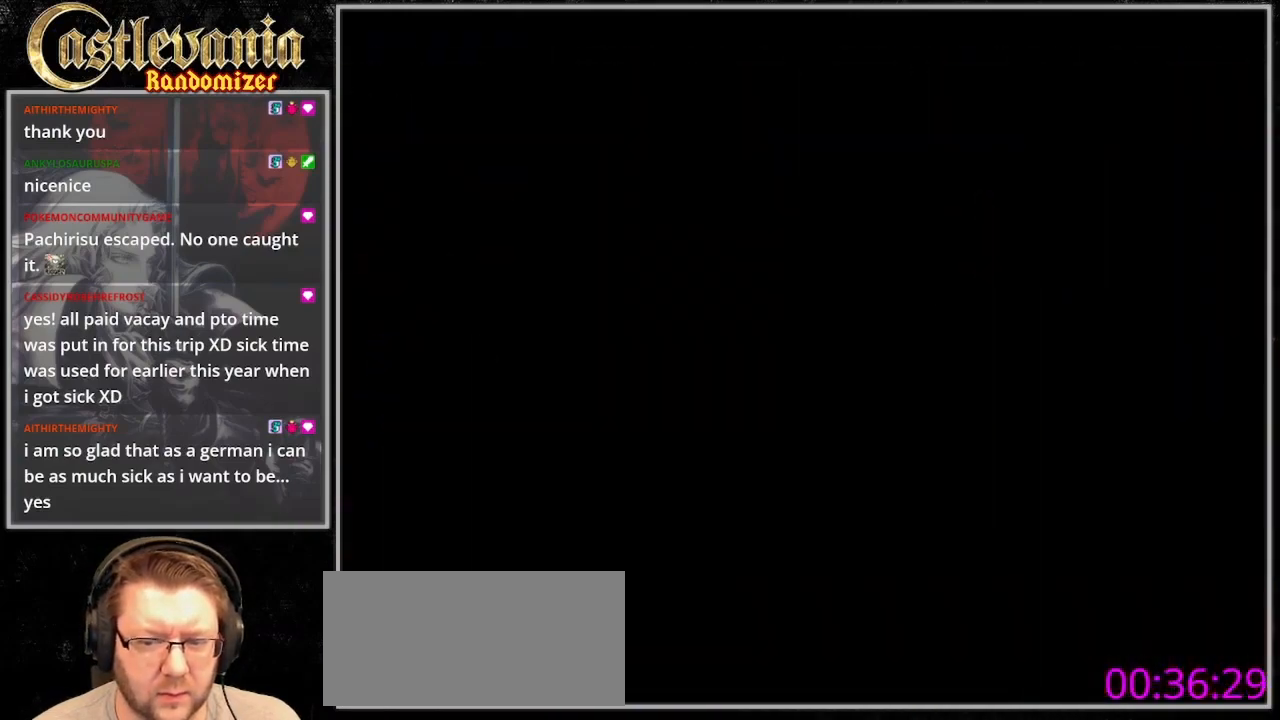
Gameplay with a controller (PlayStation layout); each line is a JSON object with the inputs held at the frame after it (dt_ms = milliseconds from this image to that frame). "events" lists button and stick changes between this image and that frame as [ms after this image, input, new state], when the widget could be followed in between. Not read: DPAD_DOWN L3 R3.
{"dt_ms": 500, "buttons": [], "events": []}
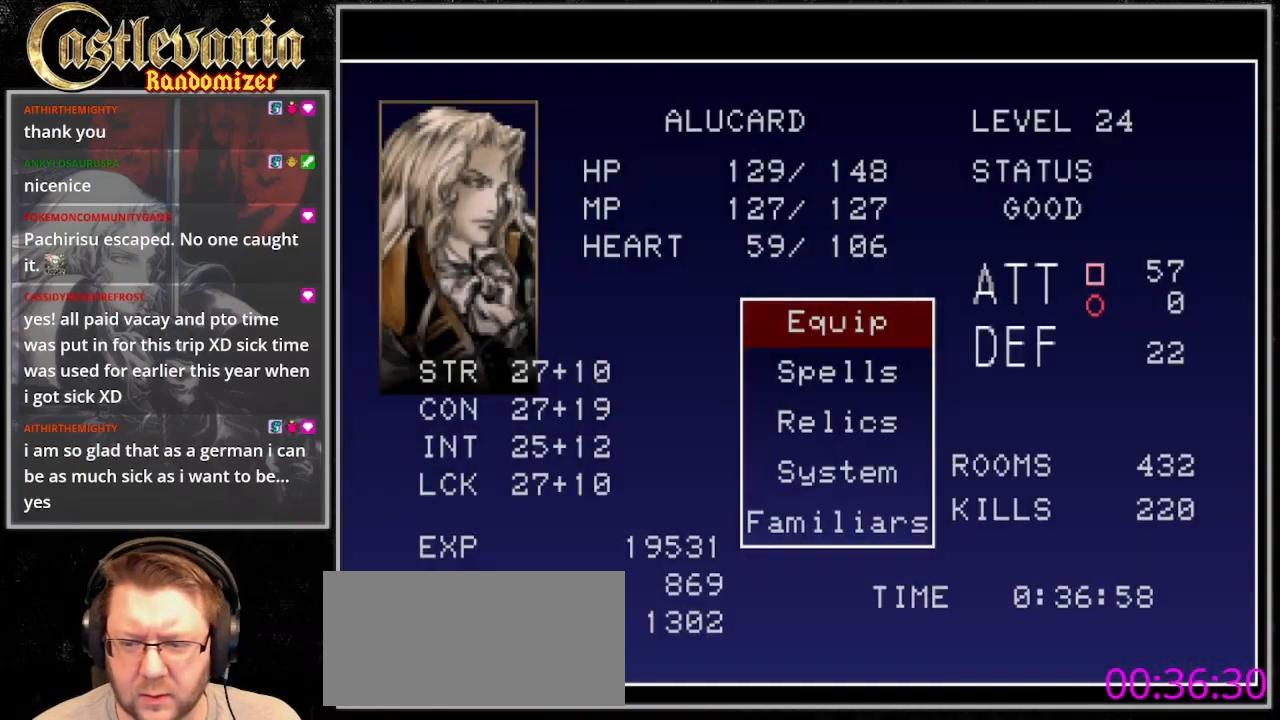
{"dt_ms": 500, "buttons": [], "events": [[300, "CROSS", "down"], [400, "CROSS", "up"]]}
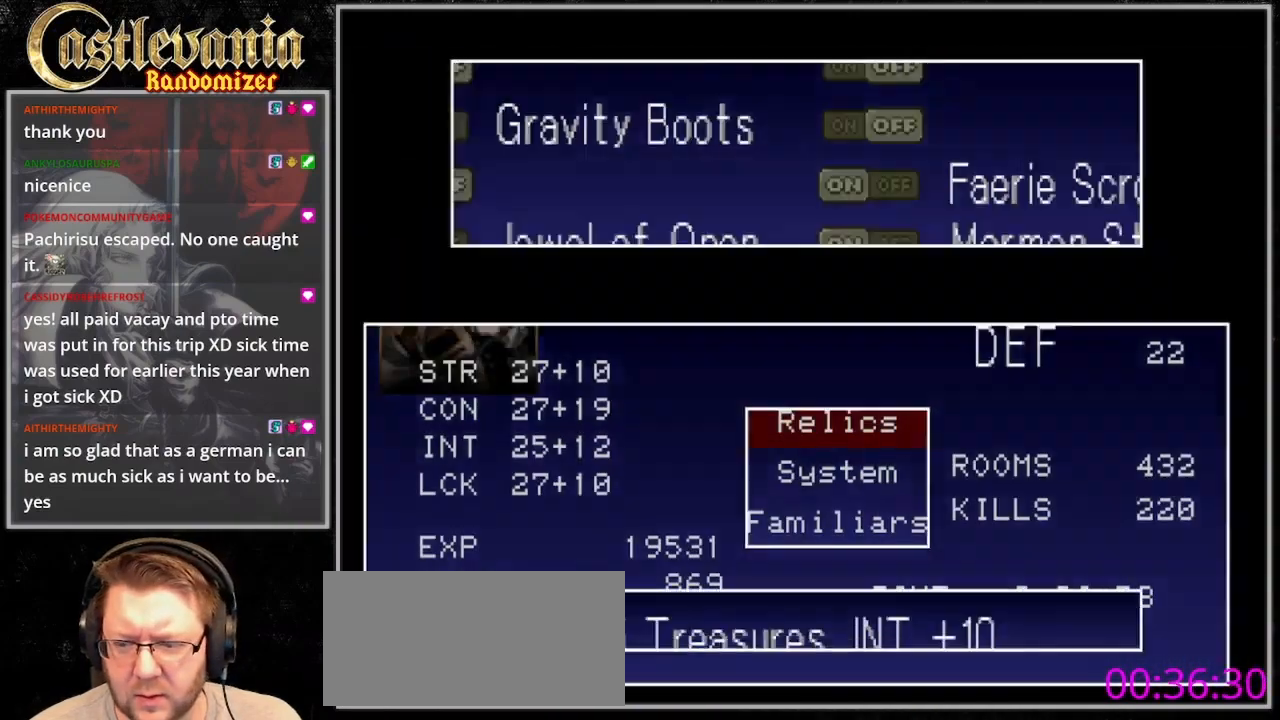
{"dt_ms": 500, "buttons": [], "events": []}
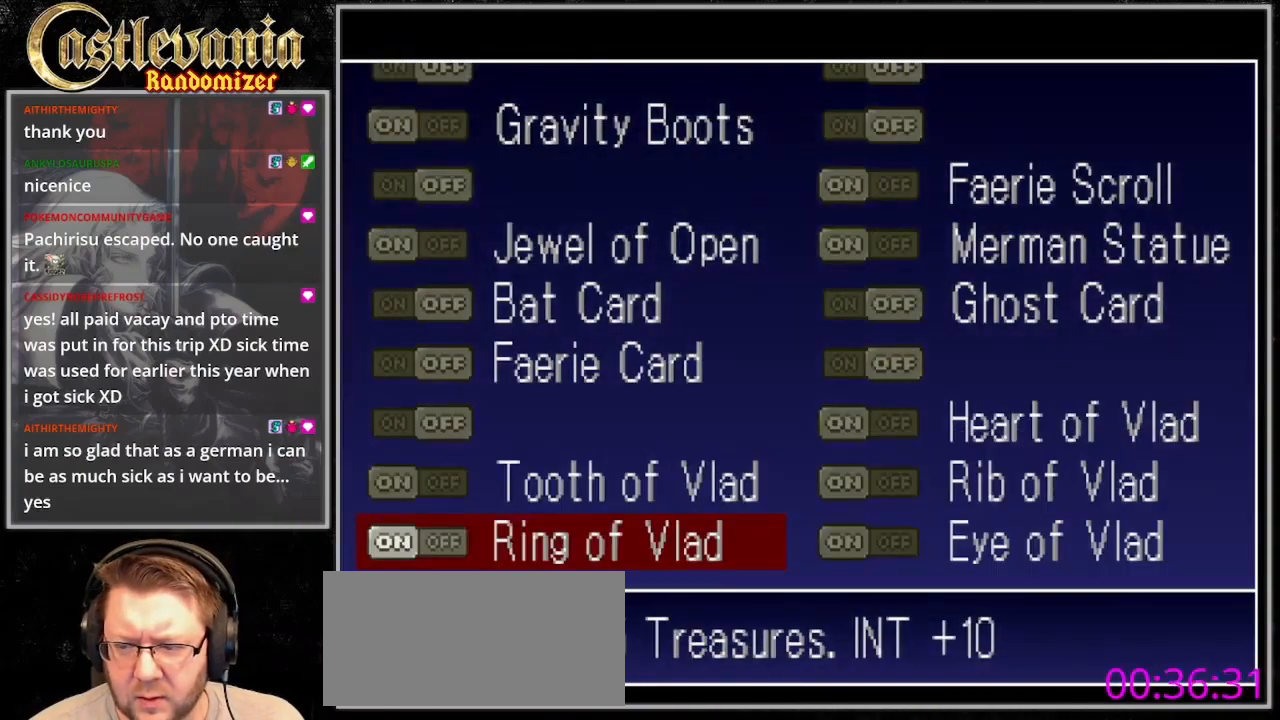
{"dt_ms": 500, "buttons": ["DPAD_UP"], "events": [[333, "DPAD_UP", "down"], [400, "DPAD_UP", "up"], [500, "DPAD_UP", "down"]]}
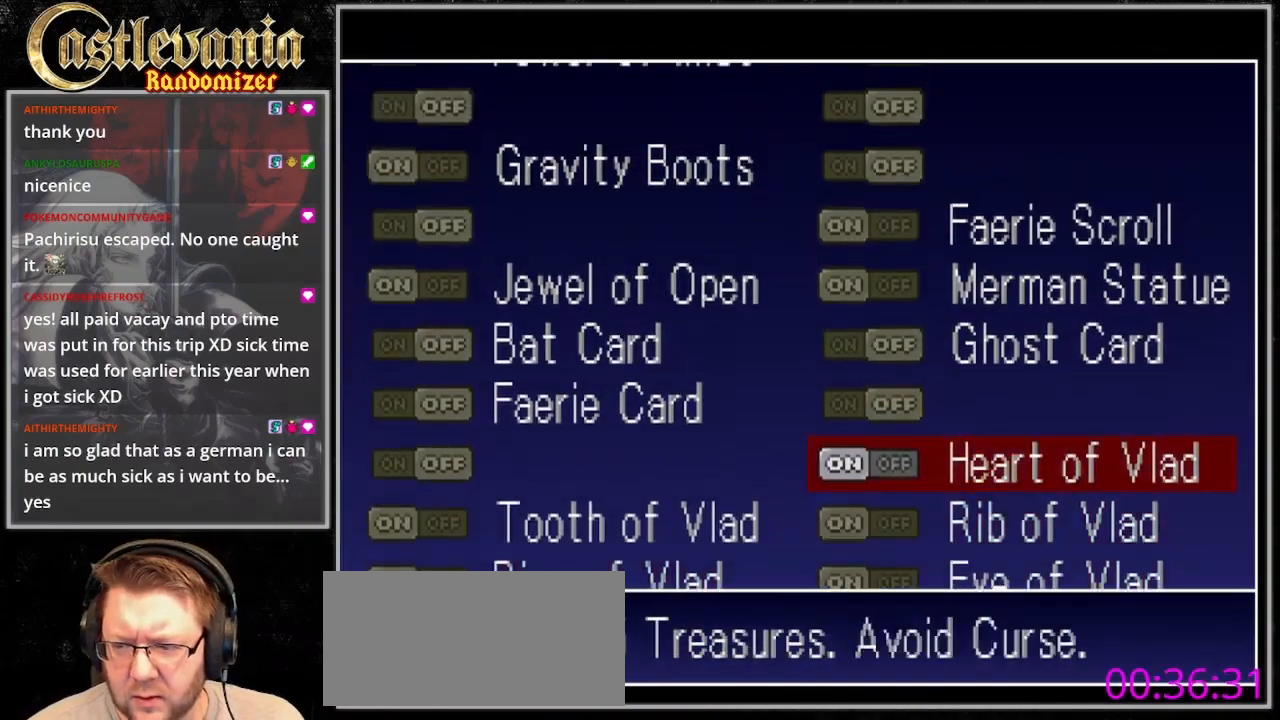
{"dt_ms": 500, "buttons": [], "events": [[67, "DPAD_UP", "up"], [133, "DPAD_UP", "down"], [267, "DPAD_UP", "up"], [333, "DPAD_UP", "down"], [467, "DPAD_UP", "up"]]}
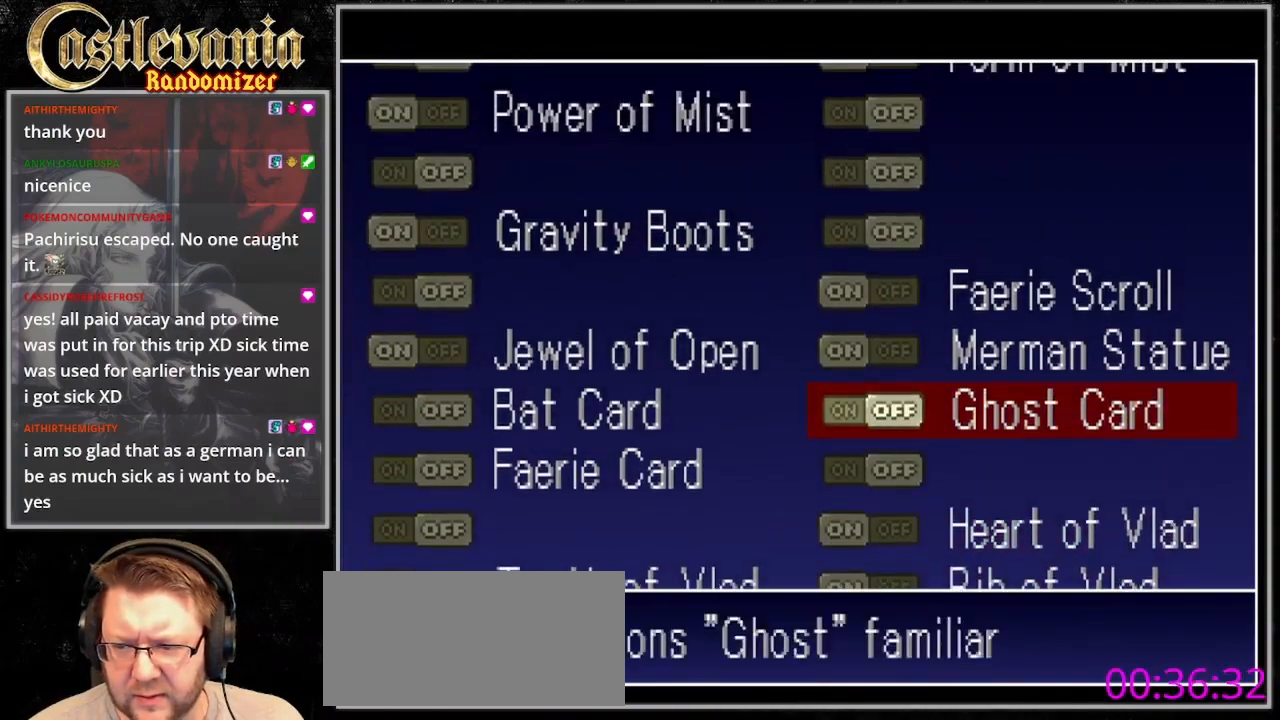
{"dt_ms": 500, "buttons": ["DPAD_LEFT"], "events": [[33, "DPAD_UP", "down"], [133, "DPAD_UP", "up"], [200, "DPAD_UP", "down"], [333, "DPAD_UP", "up"], [467, "DPAD_LEFT", "down"]]}
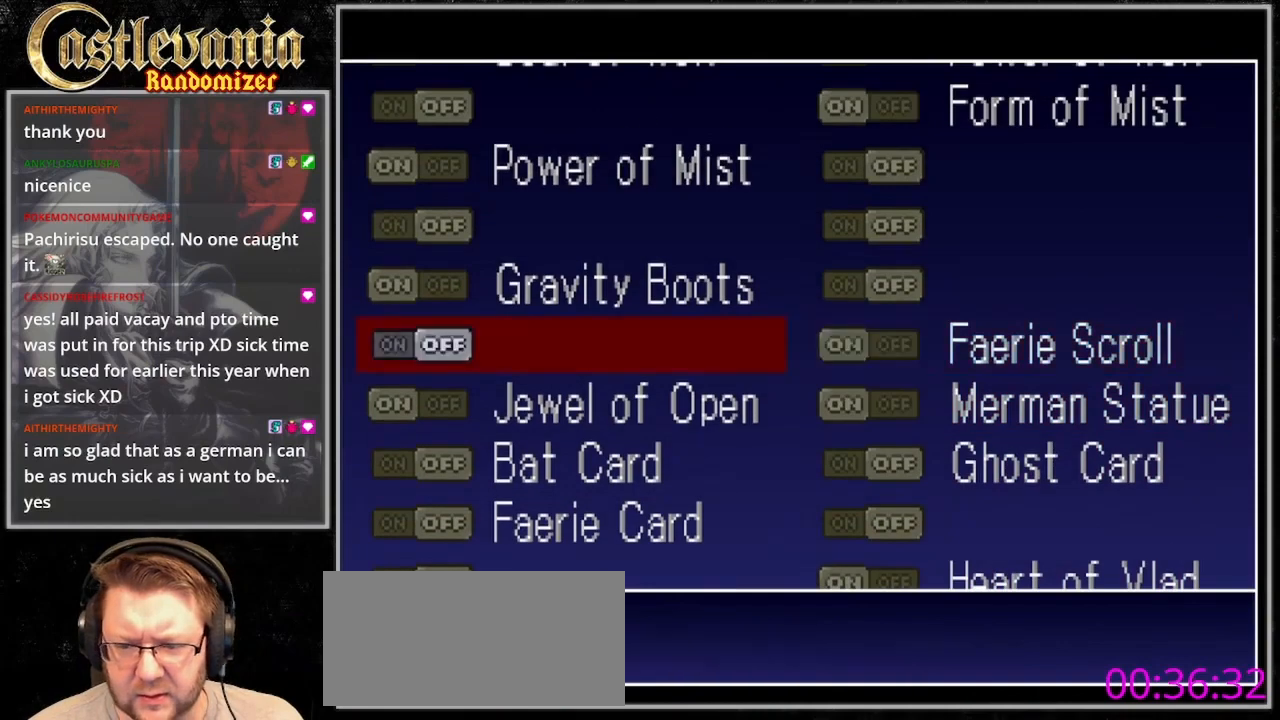
{"dt_ms": 500, "buttons": ["DPAD_UP"], "events": [[100, "DPAD_LEFT", "up"], [167, "DPAD_LEFT", "down"], [233, "DPAD_LEFT", "up"], [267, "DPAD_UP", "down"]]}
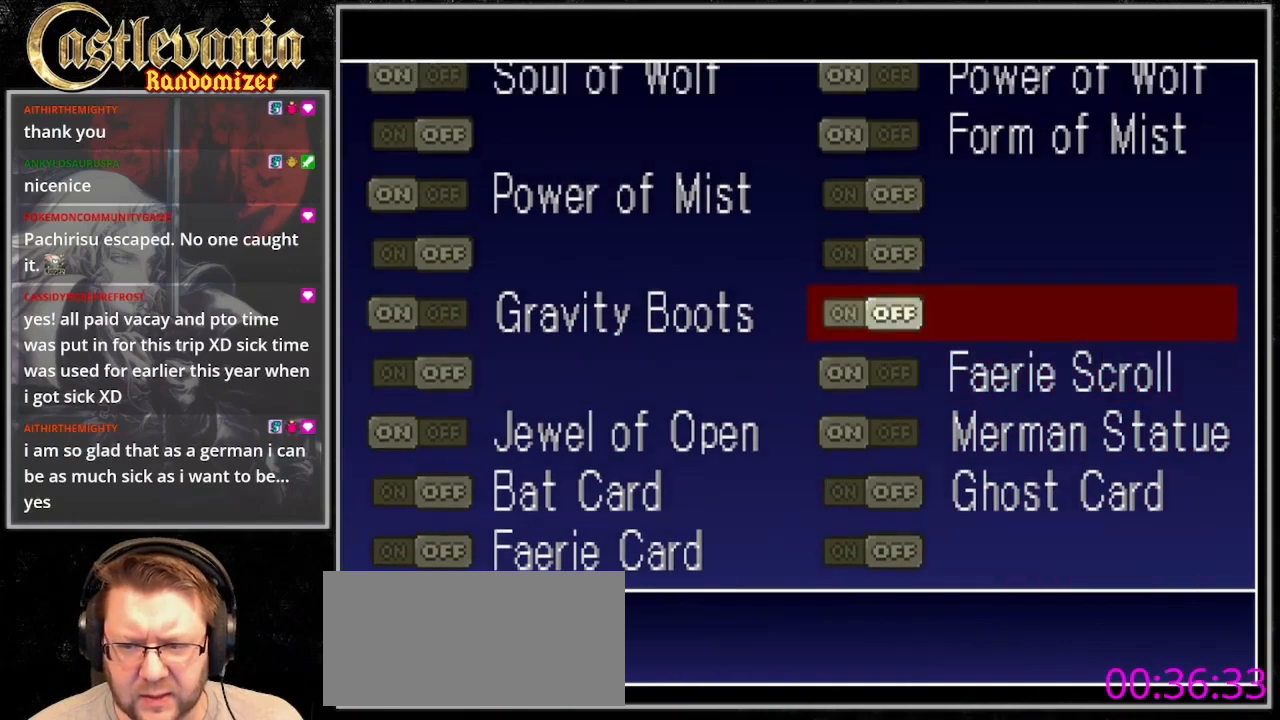
{"dt_ms": 500, "buttons": [], "events": [[367, "DPAD_UP", "up"]]}
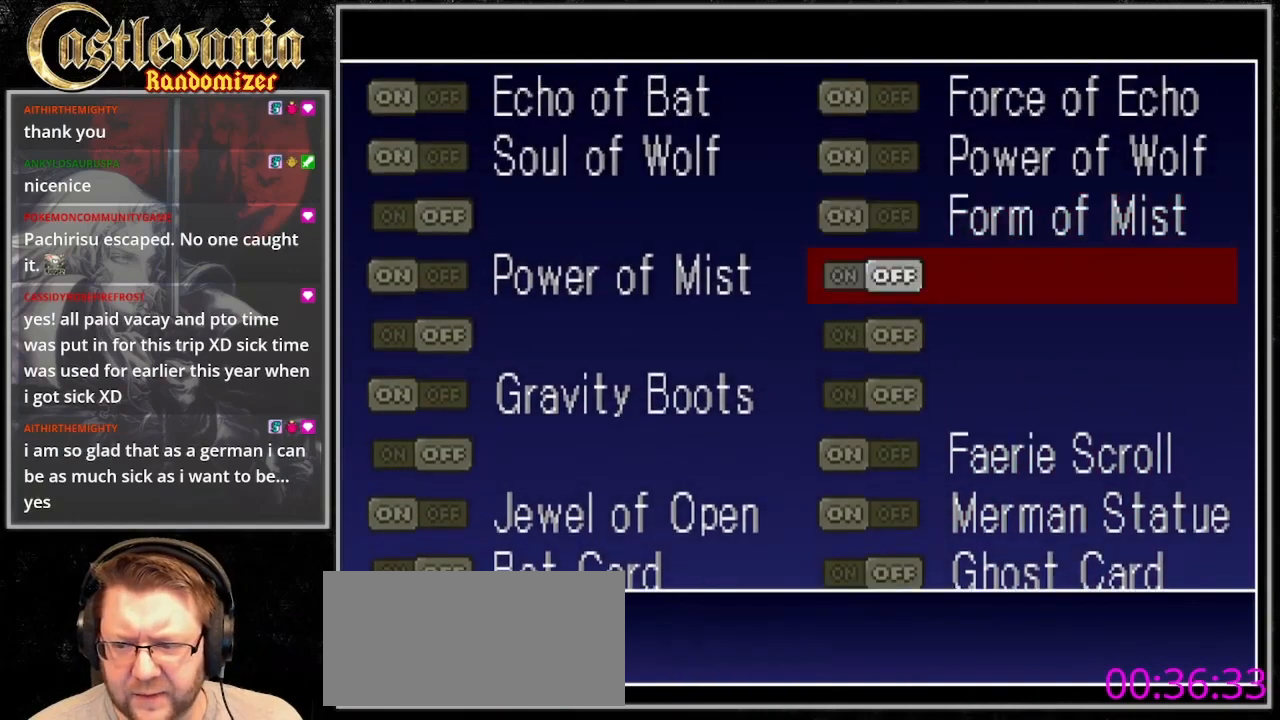
{"dt_ms": 500, "buttons": [], "events": []}
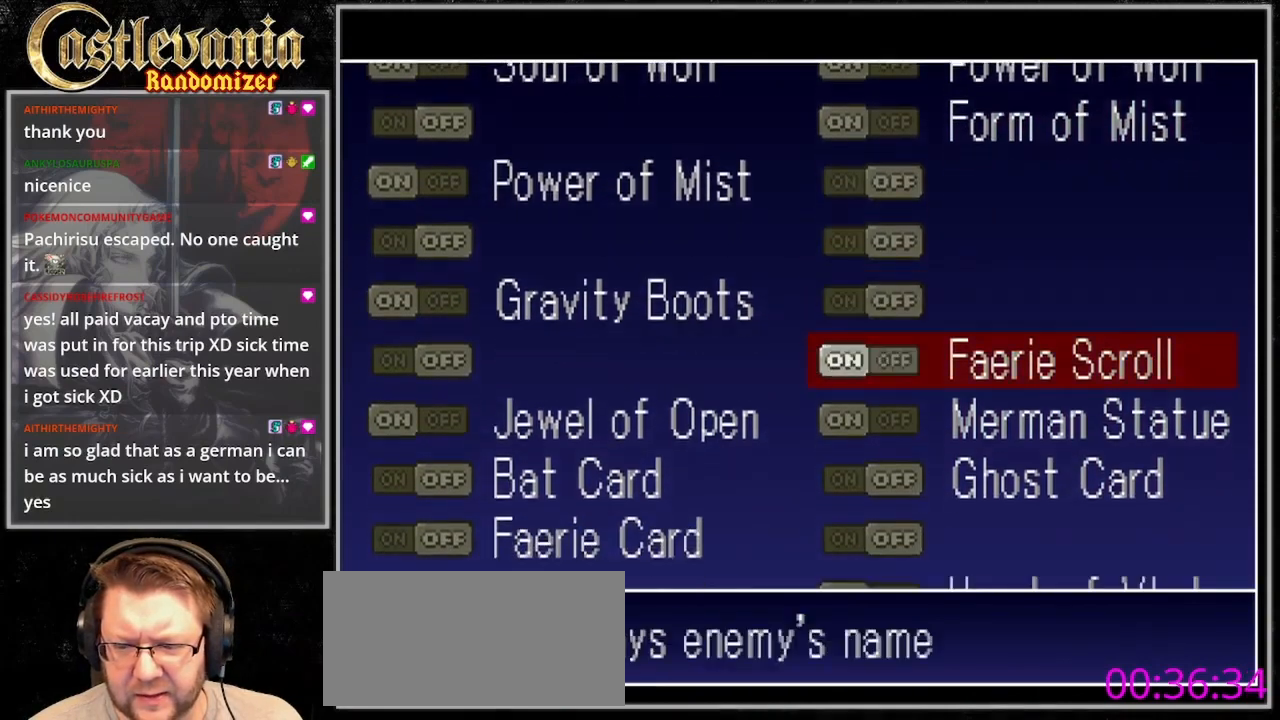
{"dt_ms": 500, "buttons": ["DPAD_UP"]}
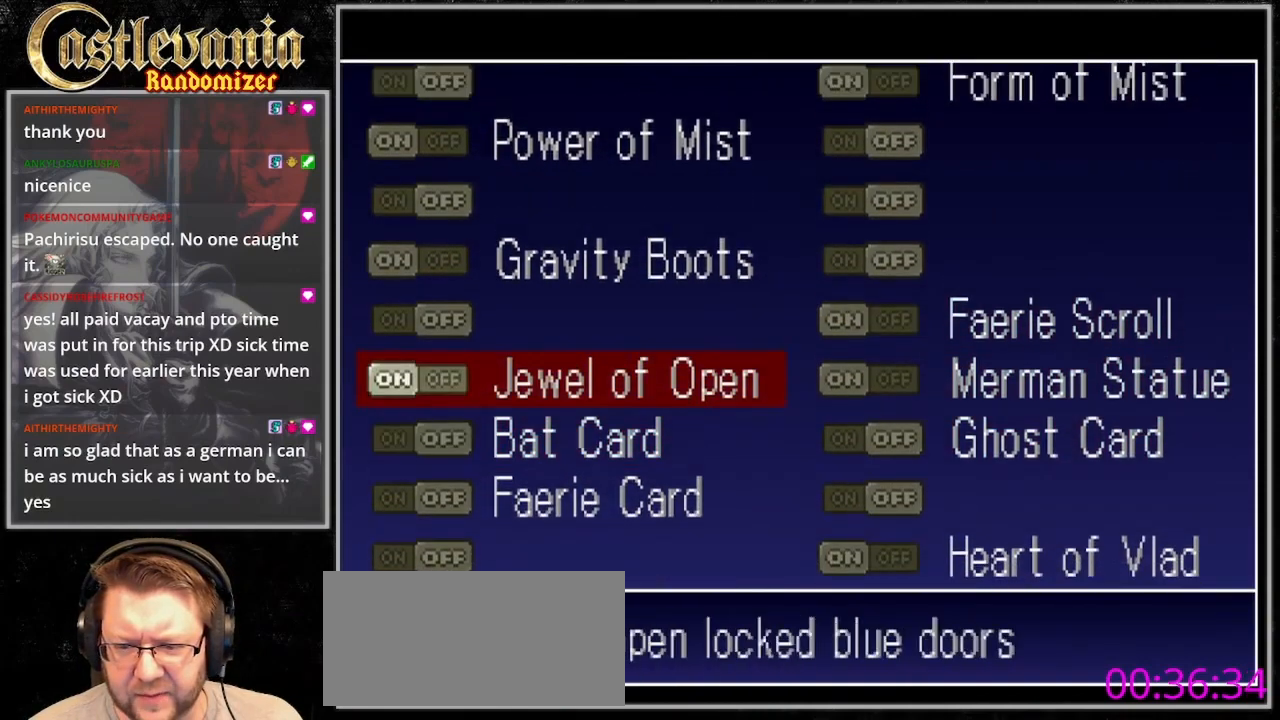
{"dt_ms": 1000, "buttons": []}